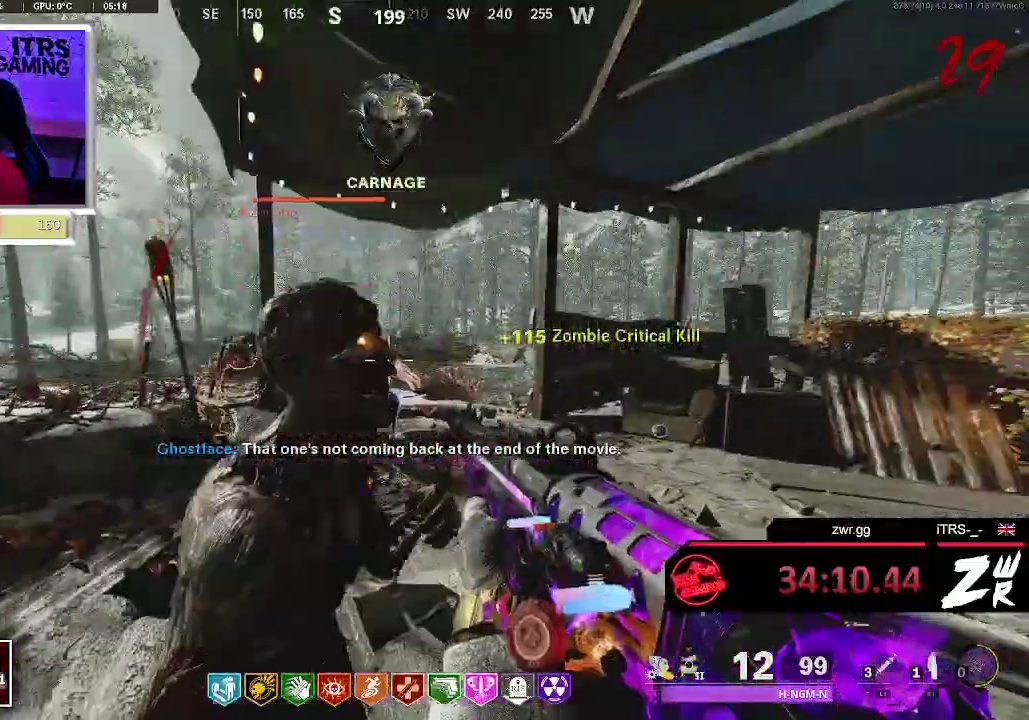
Gameplay with a controller (PlayStation layout); each line is a JSON object with the inputs held at the frame after it. "events" lists button and stick changes between this image and that frame as [ms after this image, input, new state], when the widget could be followed in between. This overlay highlights the sticks when they move; stick clicks (L3 R3) are not distinguishable. Not read: CROSS.
{"buttons": [], "left_stick": "center", "right_stick": "center", "events": [[33, "R2", "down"], [133, "L2", "up"], [167, "R2", "up"]]}
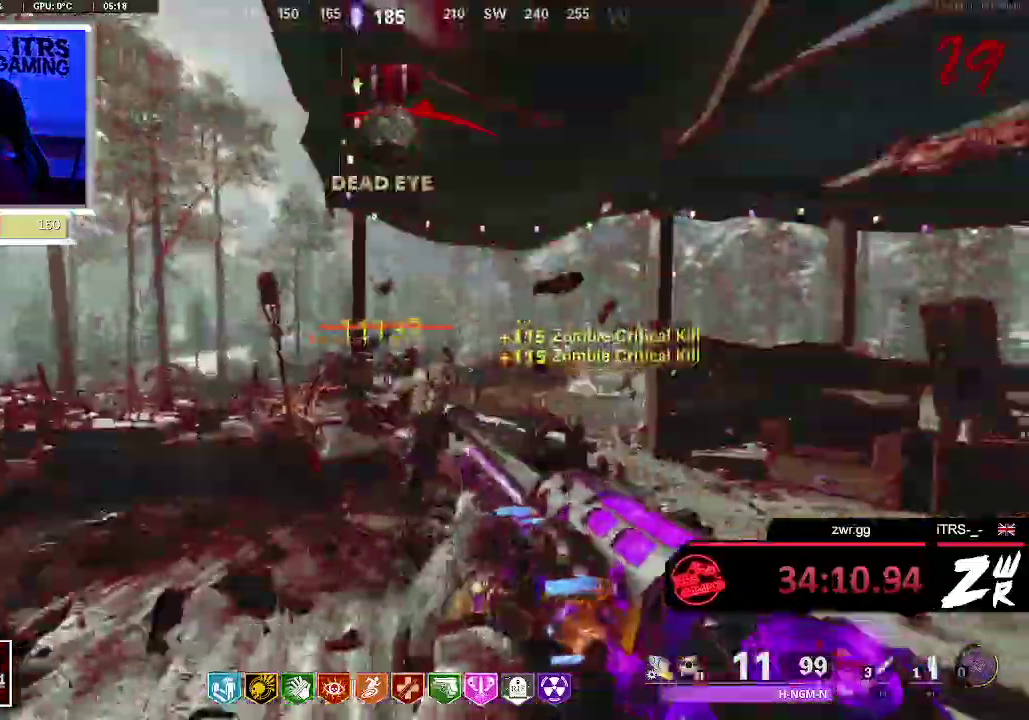
{"buttons": [], "left_stick": "center", "right_stick": "center", "events": [[167, "L2", "down"], [233, "R2", "down"], [300, "left_stick", "right"], [367, "L2", "up"], [367, "R2", "up"], [467, "left_stick", "center"]]}
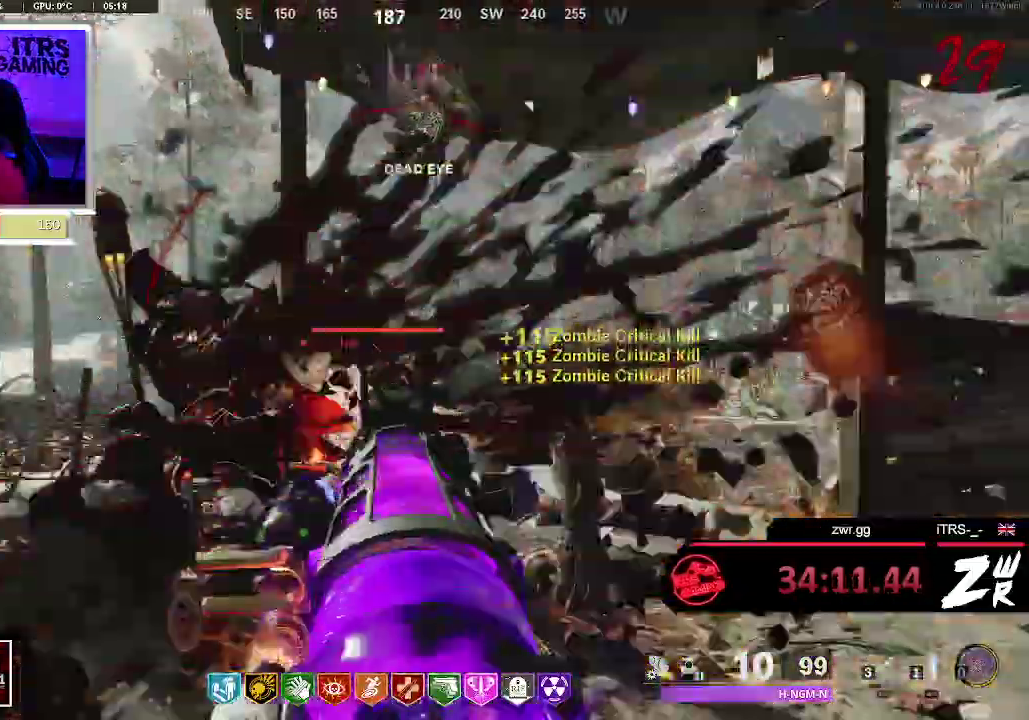
{"buttons": [], "left_stick": "right", "right_stick": "down", "events": [[33, "right_stick", "down"], [267, "L2", "down"], [267, "right_stick", "center"], [300, "R2", "down"], [367, "left_stick", "right"], [500, "L2", "up"], [500, "R2", "up"], [500, "right_stick", "down"]]}
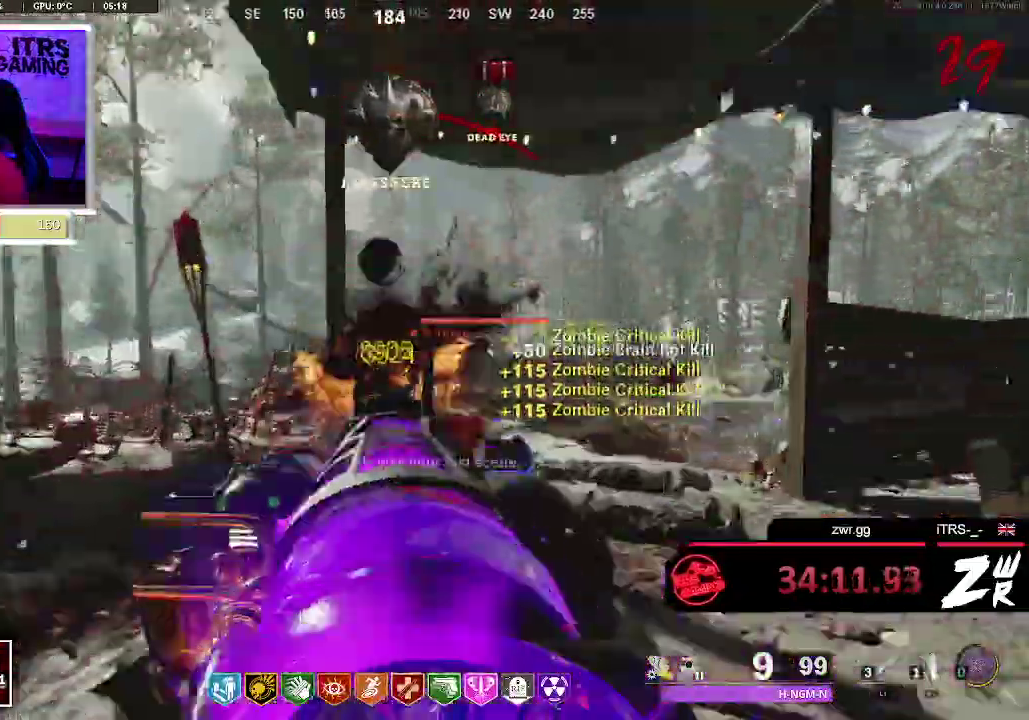
{"buttons": ["R2"], "left_stick": "center", "right_stick": "center", "events": [[33, "left_stick", "center"], [233, "right_stick", "center"], [300, "L2", "down"], [300, "R2", "down"], [400, "L2", "up"], [400, "R2", "up"], [500, "R2", "down"]]}
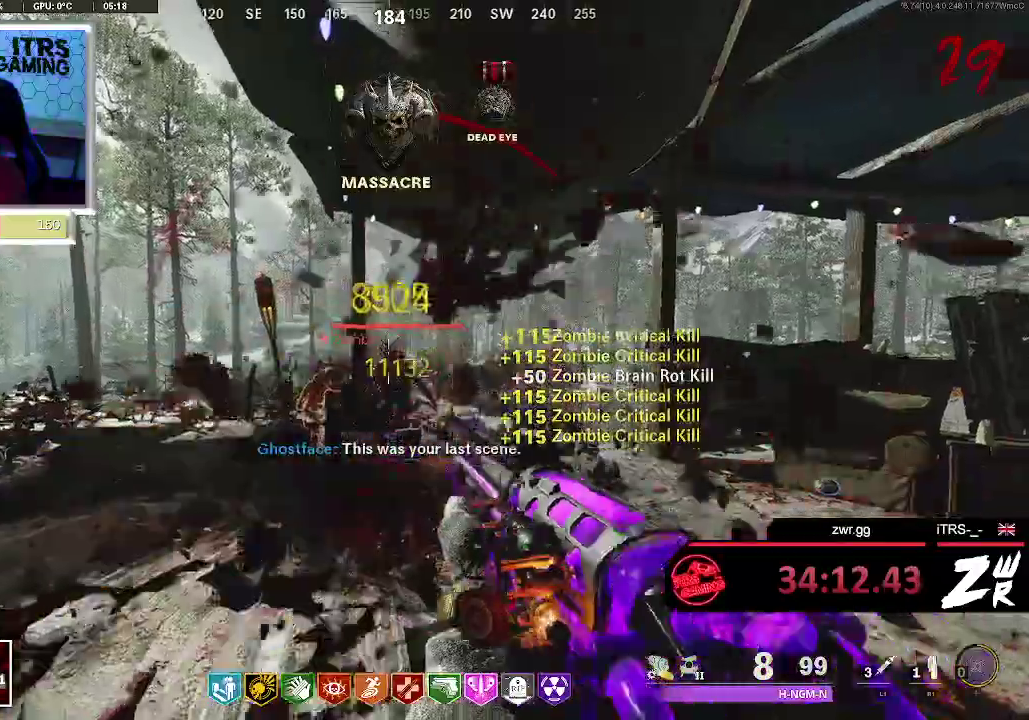
{"buttons": ["R2"], "left_stick": "center", "right_stick": "center", "events": [[100, "L2", "down"], [100, "R2", "up"], [233, "L2", "up"], [233, "R2", "down"], [333, "R2", "up"], [367, "L2", "down"], [433, "R2", "down"], [467, "L2", "up"]]}
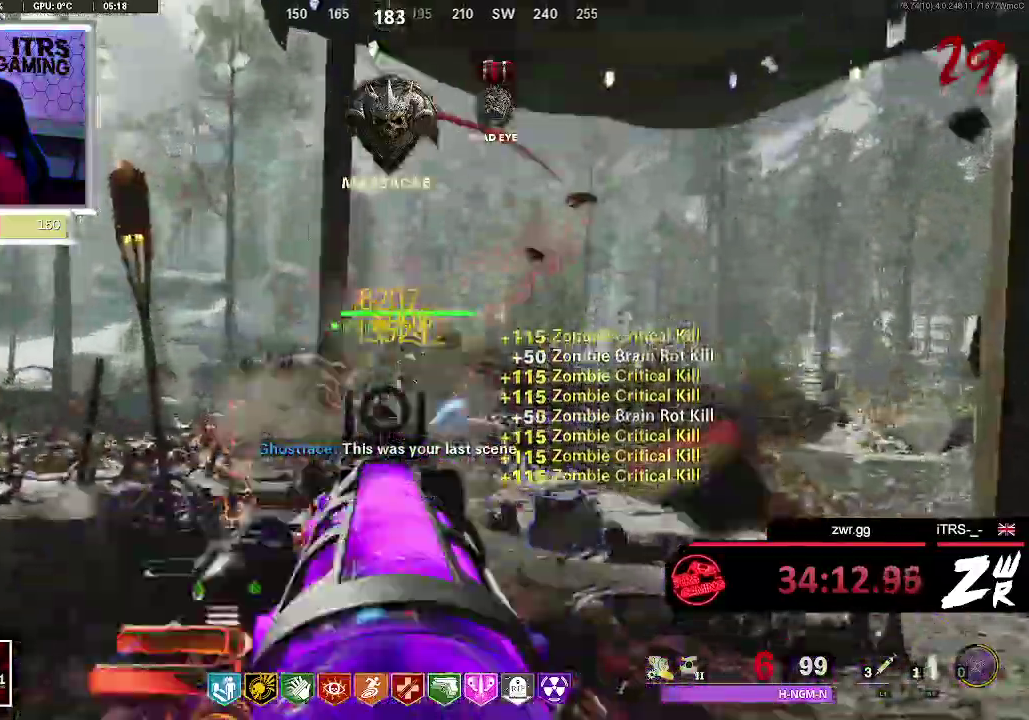
{"buttons": ["L2"], "left_stick": "center", "right_stick": "down", "events": [[33, "R2", "up"], [67, "right_stick", "down"], [133, "L2", "down"], [133, "R2", "down"], [233, "R2", "up"], [267, "L2", "up"], [333, "R2", "down"], [400, "L2", "down"], [500, "R2", "up"]]}
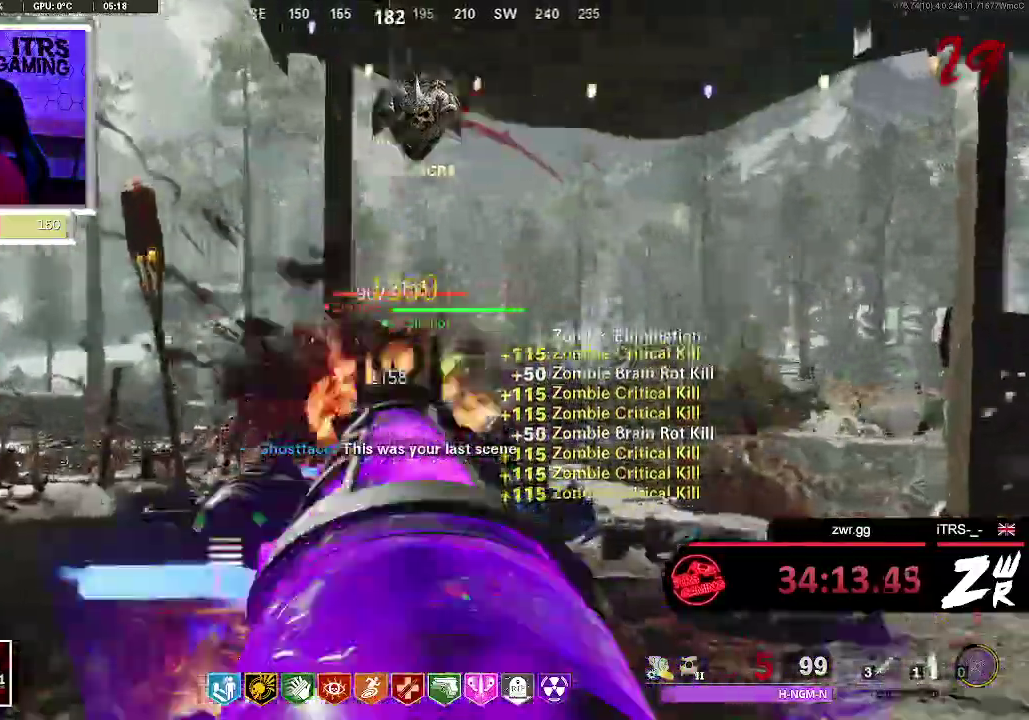
{"buttons": ["L2"], "left_stick": "center", "right_stick": "down-right"}
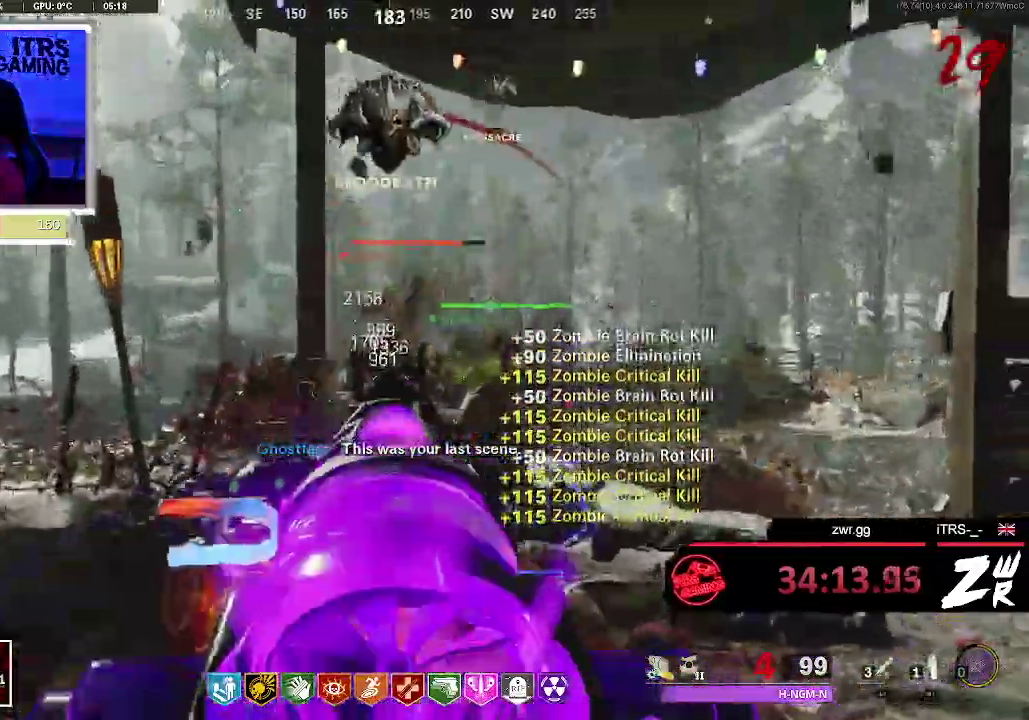
{"buttons": ["L2"], "left_stick": "center", "right_stick": "down"}
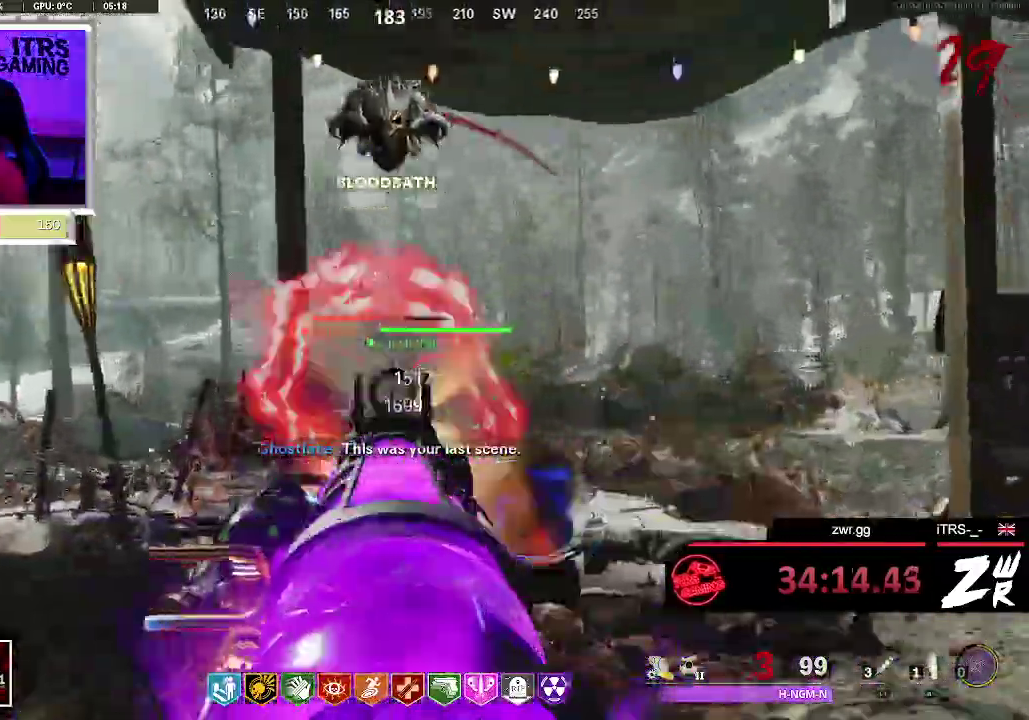
{"buttons": ["L2", "R2"], "left_stick": "center", "right_stick": "center"}
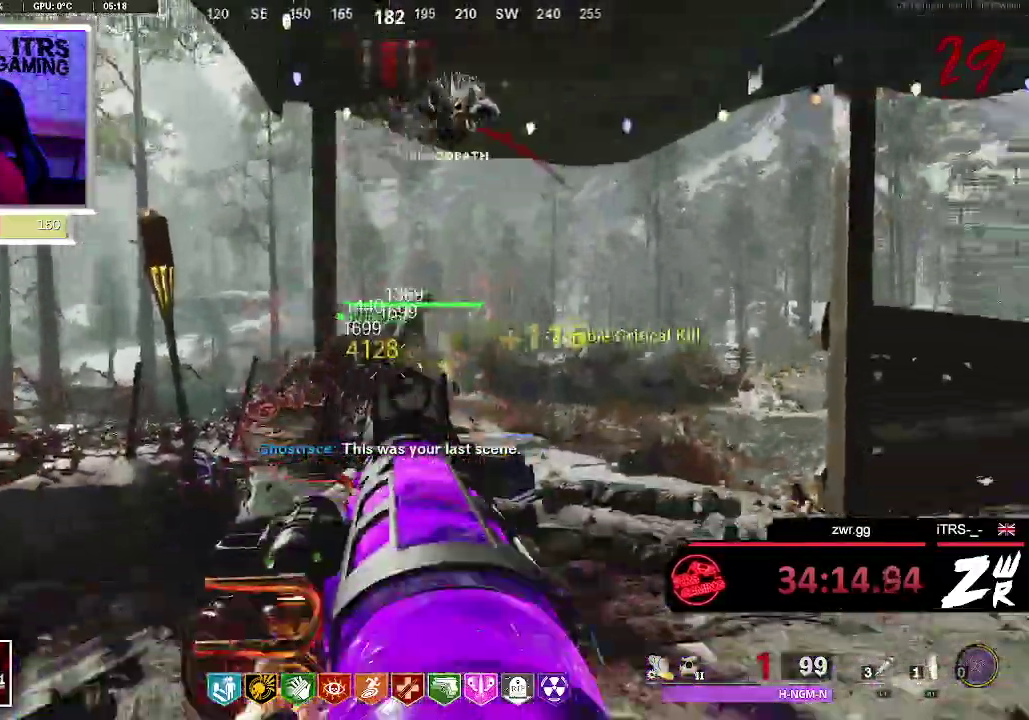
{"buttons": ["L2"], "left_stick": "center", "right_stick": "down", "events": [[33, "R2", "up"], [67, "L2", "up"], [67, "right_stick", "down"], [167, "L2", "down"], [167, "R2", "down"], [167, "right_stick", "center"], [267, "R2", "up"], [333, "L2", "up"], [333, "R2", "down"], [400, "L2", "down"], [433, "R2", "up"], [433, "right_stick", "down"]]}
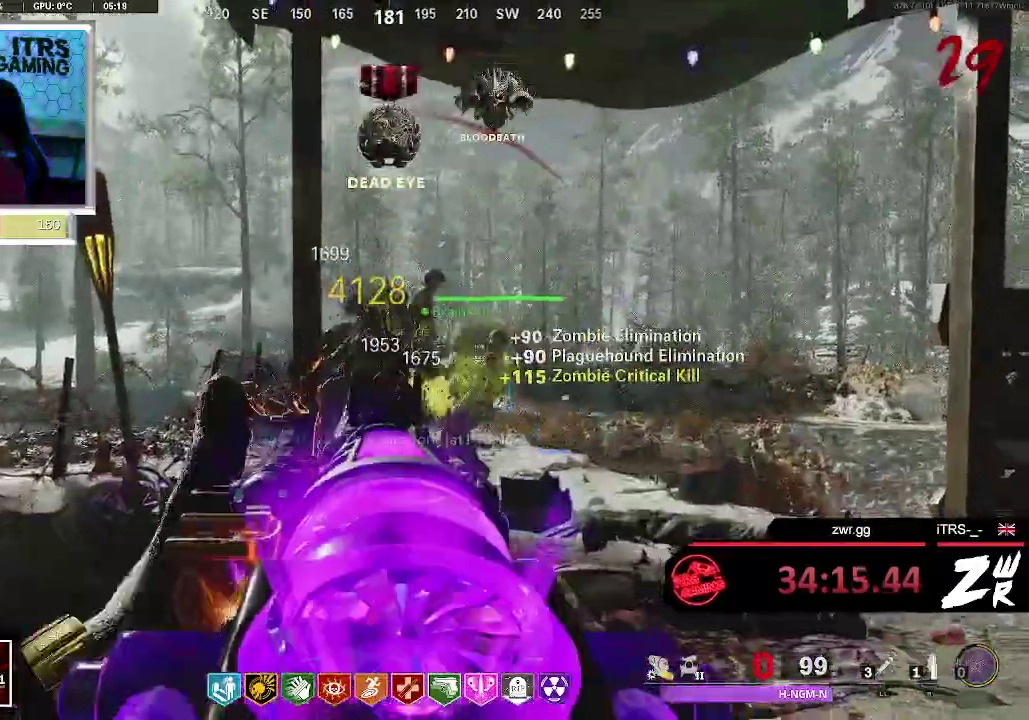
{"buttons": [], "left_stick": "center", "right_stick": "down", "events": [[33, "L2", "up"], [33, "R2", "down"], [133, "R2", "up"], [167, "L2", "down"], [233, "R2", "down"], [300, "L2", "up"], [300, "R2", "up"]]}
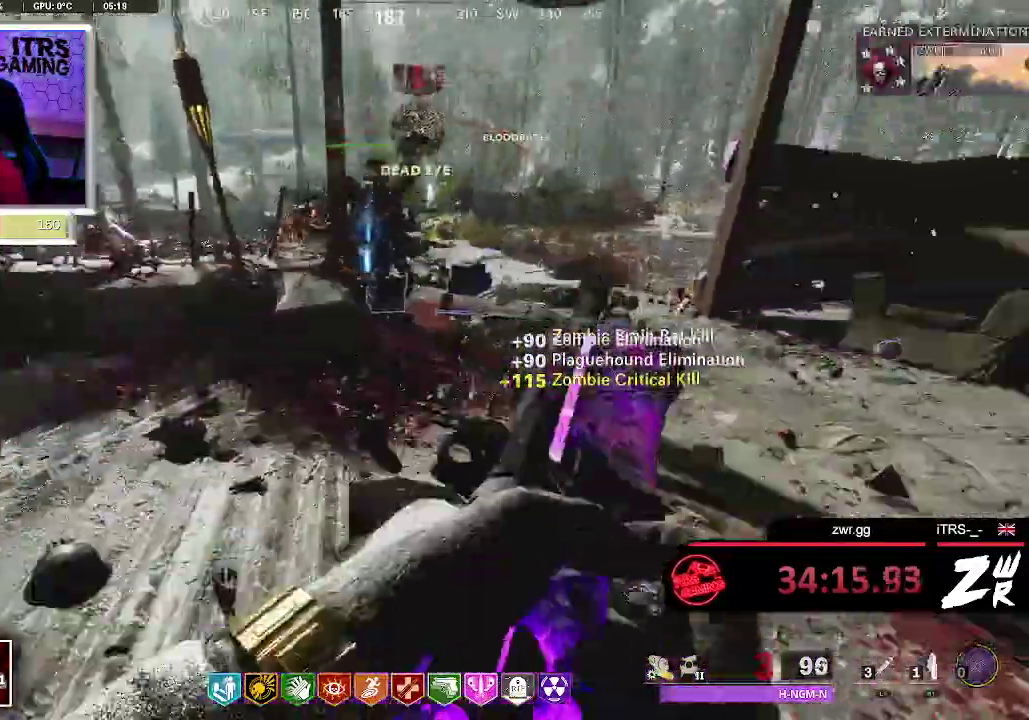
{"buttons": [], "left_stick": "center", "right_stick": "up", "events": [[67, "right_stick", "down-left"], [167, "right_stick", "center"], [333, "right_stick", "up"]]}
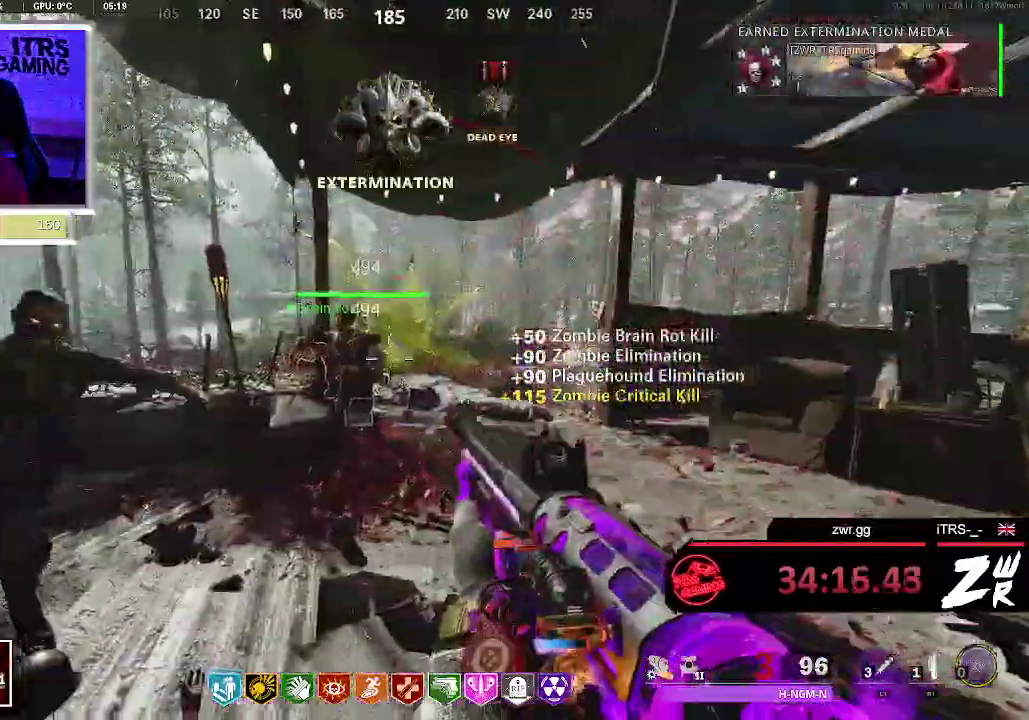
{"buttons": ["R2"], "left_stick": "down", "right_stick": "center", "events": [[33, "right_stick", "center"], [167, "L2", "down"], [167, "R2", "down"], [300, "R2", "up"], [333, "L2", "up"], [433, "R2", "down"], [467, "left_stick", "down"]]}
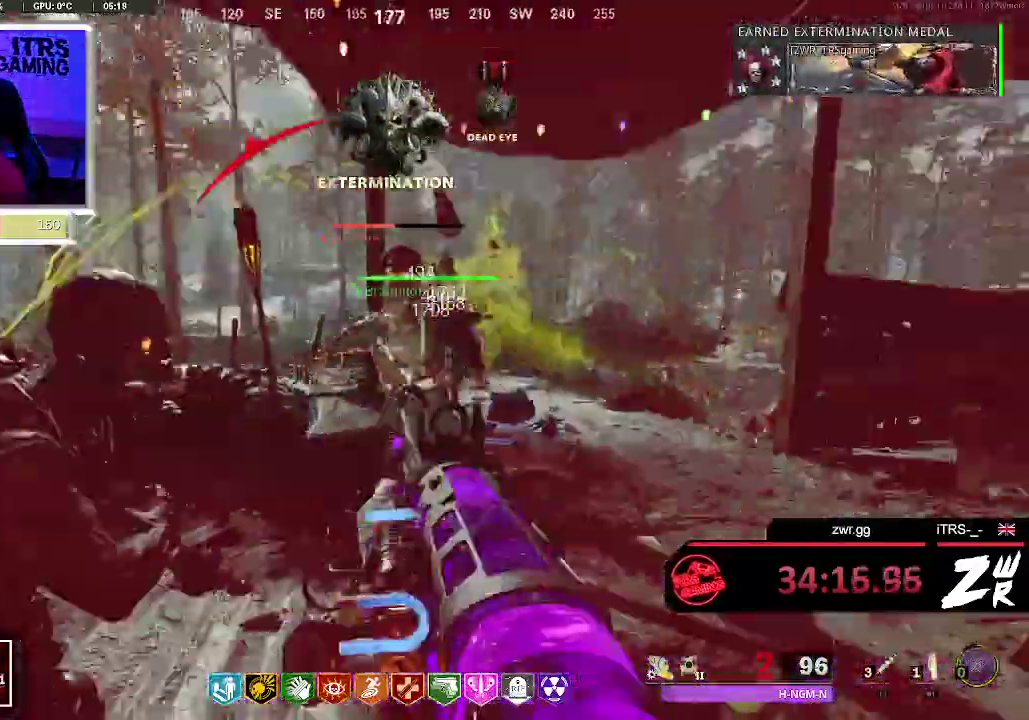
{"buttons": [], "left_stick": "down", "right_stick": "center", "events": [[67, "R2", "up"], [200, "R2", "down"], [233, "L2", "down"], [367, "L2", "up"], [367, "R2", "up"]]}
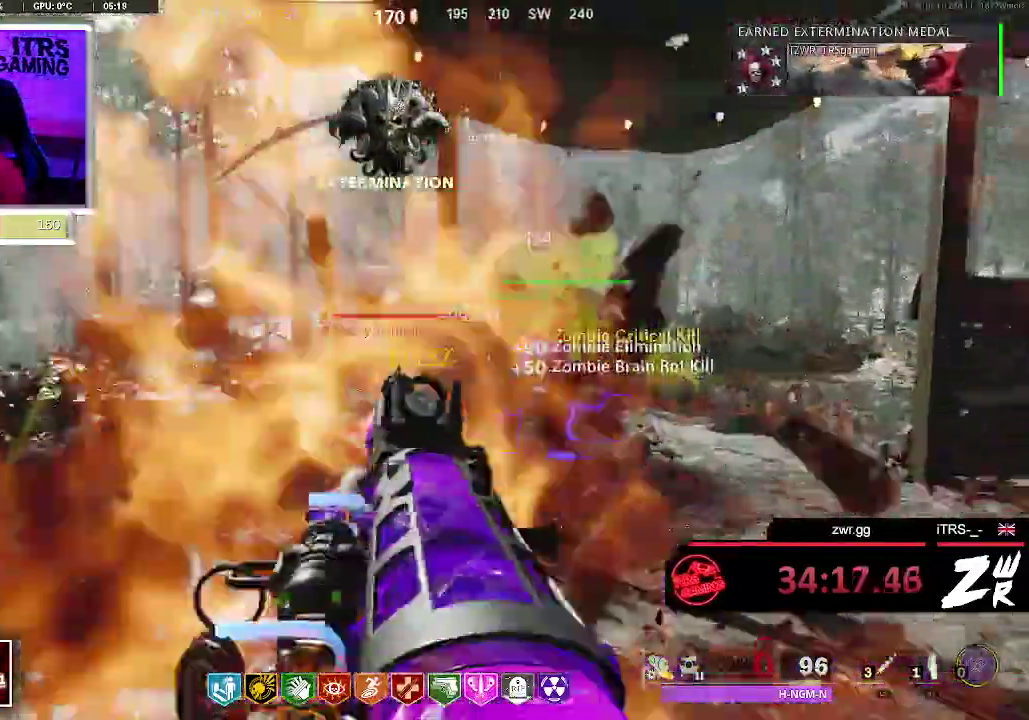
{"buttons": [], "left_stick": "center", "right_stick": "center", "events": [[67, "left_stick", "center"], [100, "right_stick", "right"], [167, "L2", "down"], [167, "R2", "down"], [233, "right_stick", "center"], [333, "L2", "up"], [333, "R2", "up"]]}
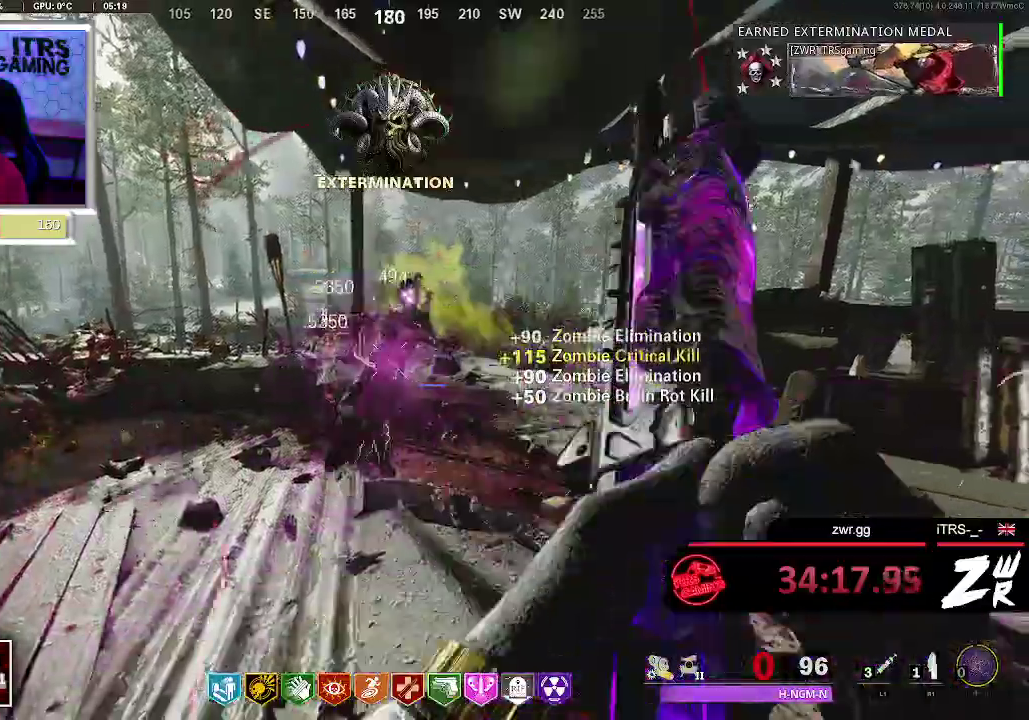
{"buttons": ["R2"], "left_stick": "center", "right_stick": "right", "events": [[133, "right_stick", "left"], [267, "left_stick", "down-right"], [300, "right_stick", "center"], [433, "R2", "down"], [433, "left_stick", "center"], [433, "right_stick", "right"]]}